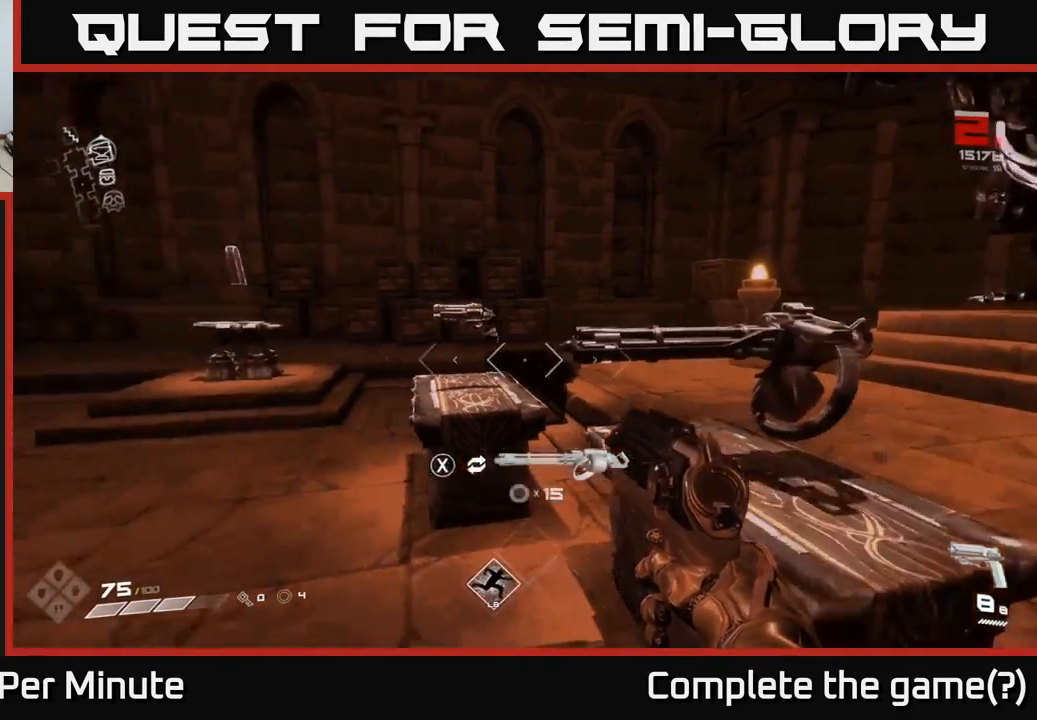
Gameplay with a controller (Xbox layout); each line is a JSON object with the inputs held at the frame after it. "events" lists button and stick changes between this image and that frame as [ms after this image, input, new state], when the widget could be followed in between.
{"buttons": [], "left_stick": "left", "right_stick": "right", "events": [[267, "left_stick", "right"], [300, "right_stick", "right"], [433, "left_stick", "left"]]}
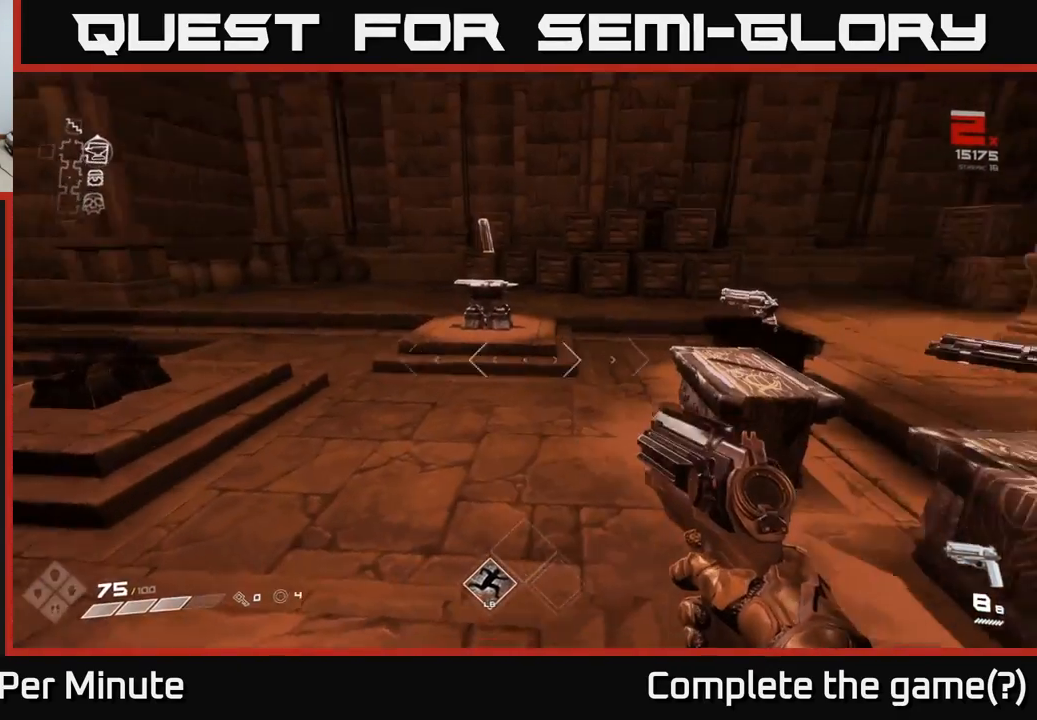
{"buttons": ["L1"], "left_stick": "up", "right_stick": "center", "events": [[33, "right_stick", "left"], [117, "left_stick", "center"], [200, "left_stick", "up"], [483, "L1", "down"], [500, "right_stick", "center"]]}
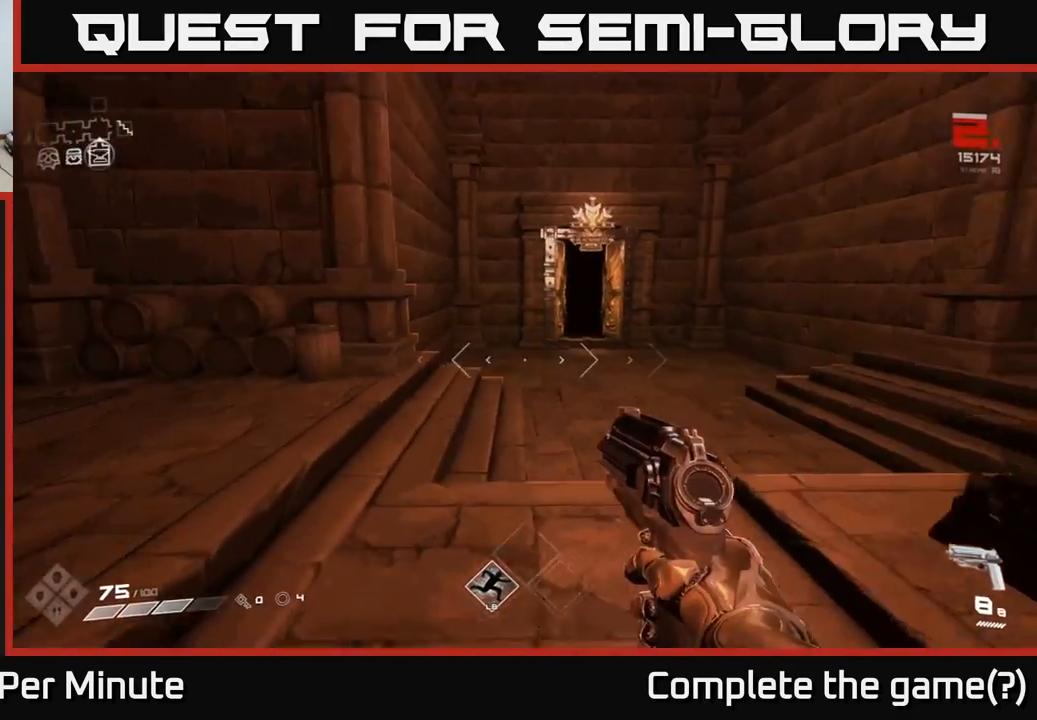
{"buttons": ["L1"], "left_stick": "up", "right_stick": "center", "events": [[300, "left_stick", "up-right"], [483, "left_stick", "up"]]}
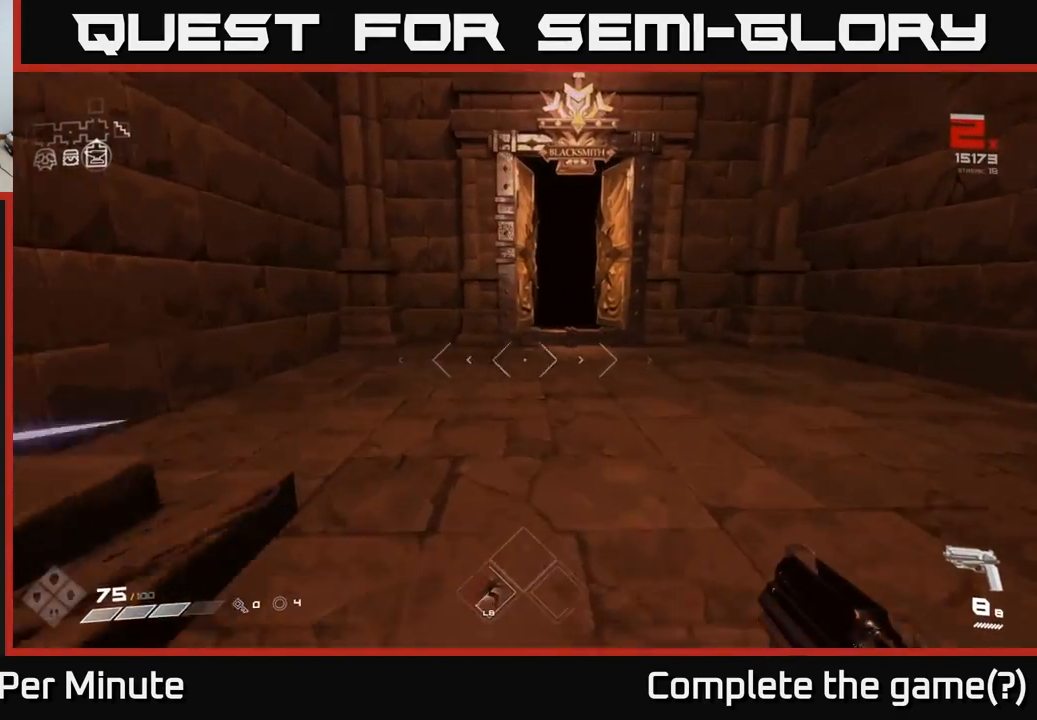
{"buttons": ["L1"], "left_stick": "up-right", "right_stick": "center", "events": [[417, "left_stick", "up-right"]]}
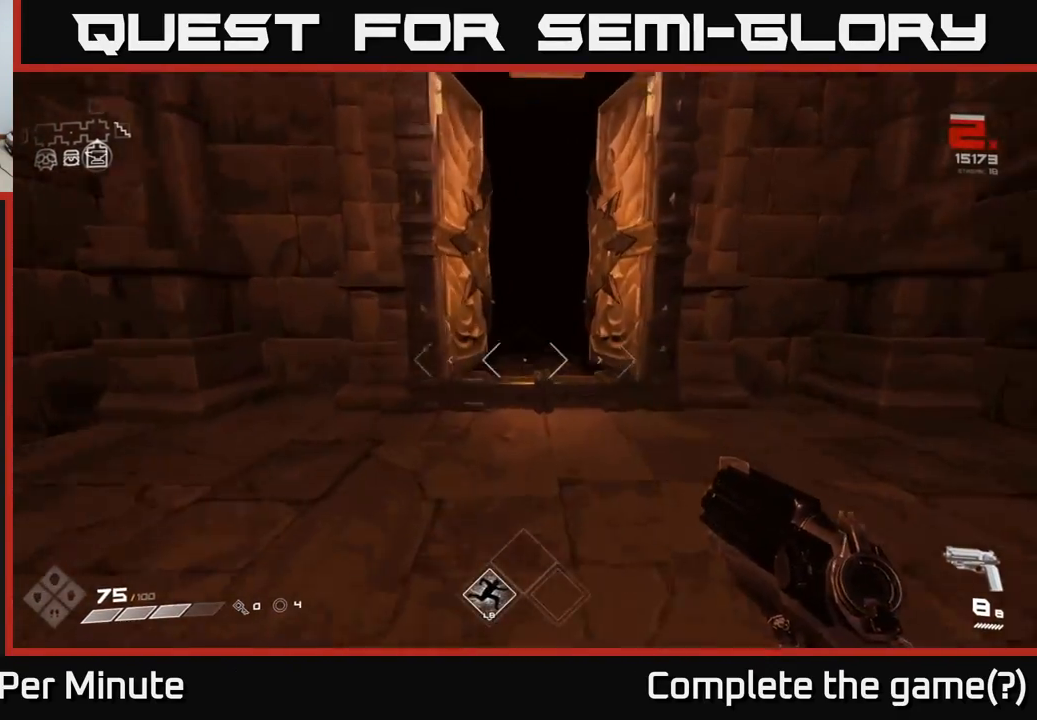
{"buttons": ["L1"], "left_stick": "up", "right_stick": "center", "events": [[33, "left_stick", "up"]]}
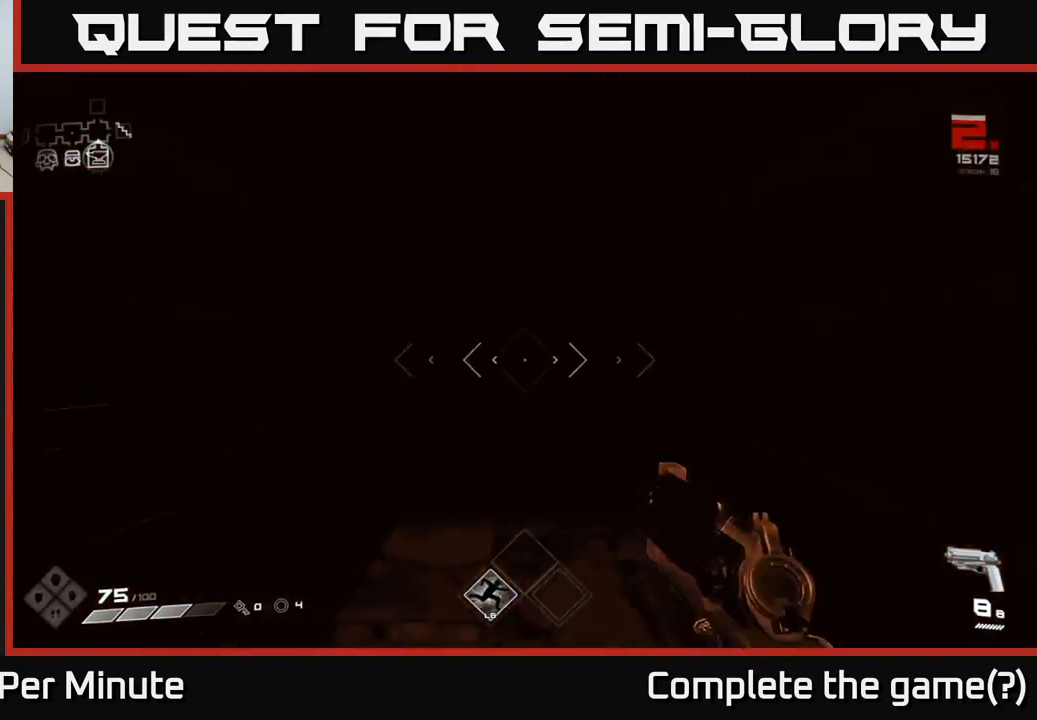
{"buttons": ["L1"], "left_stick": "up", "right_stick": "center", "events": [[50, "right_stick", "up"], [183, "right_stick", "center"]]}
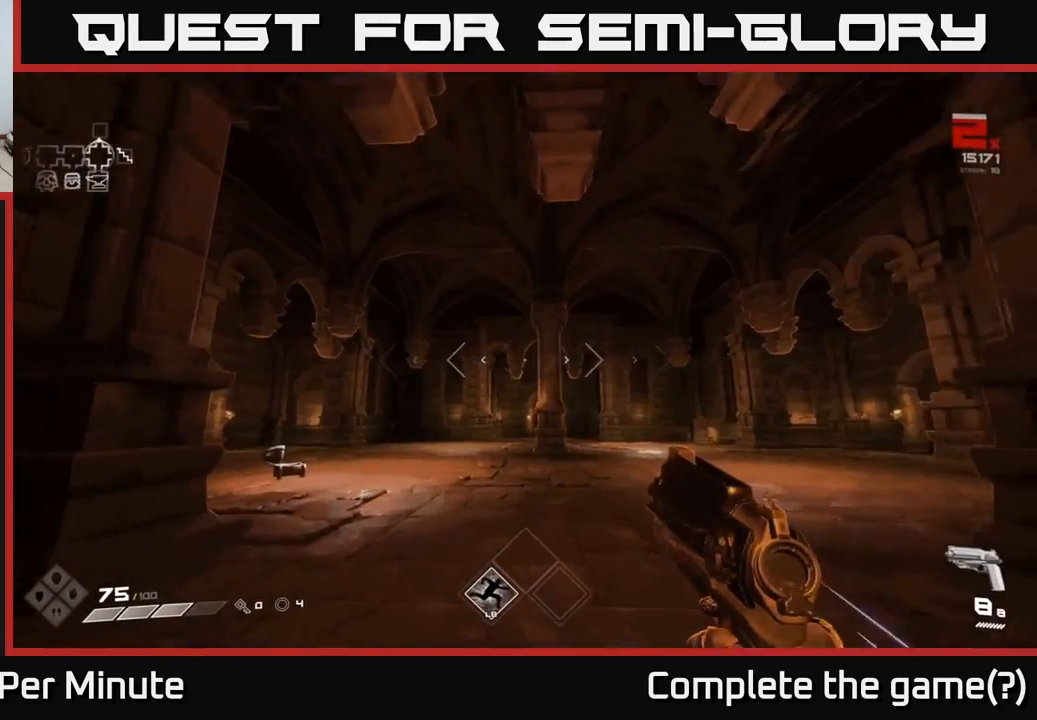
{"buttons": ["L1"], "left_stick": "up", "right_stick": "center", "events": [[317, "right_stick", "down-right"], [433, "right_stick", "center"]]}
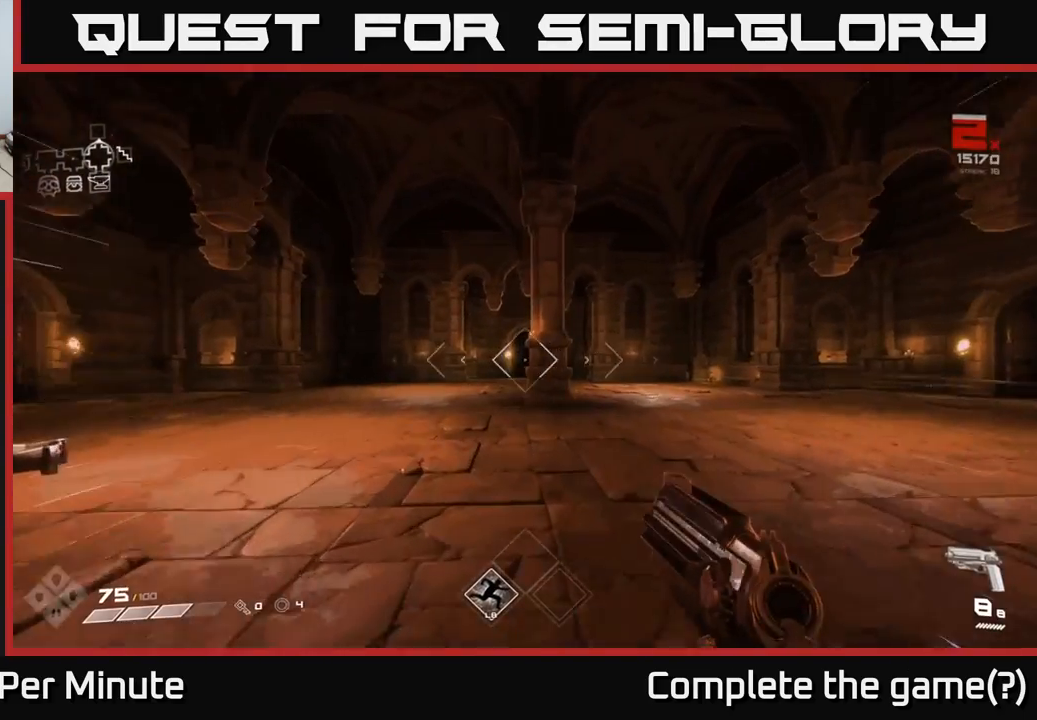
{"buttons": ["L1"], "left_stick": "up", "right_stick": "down-right", "events": [[117, "left_stick", "up-left"], [267, "left_stick", "up"], [483, "right_stick", "down-right"]]}
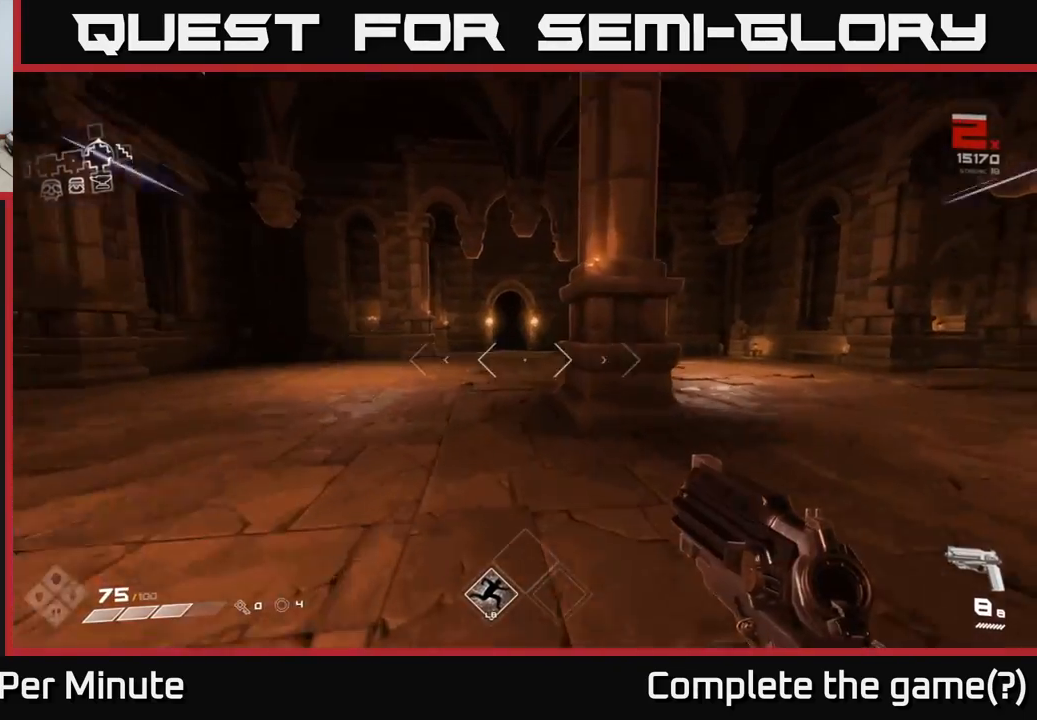
{"buttons": ["L1"], "left_stick": "up", "right_stick": "center", "events": [[50, "right_stick", "center"]]}
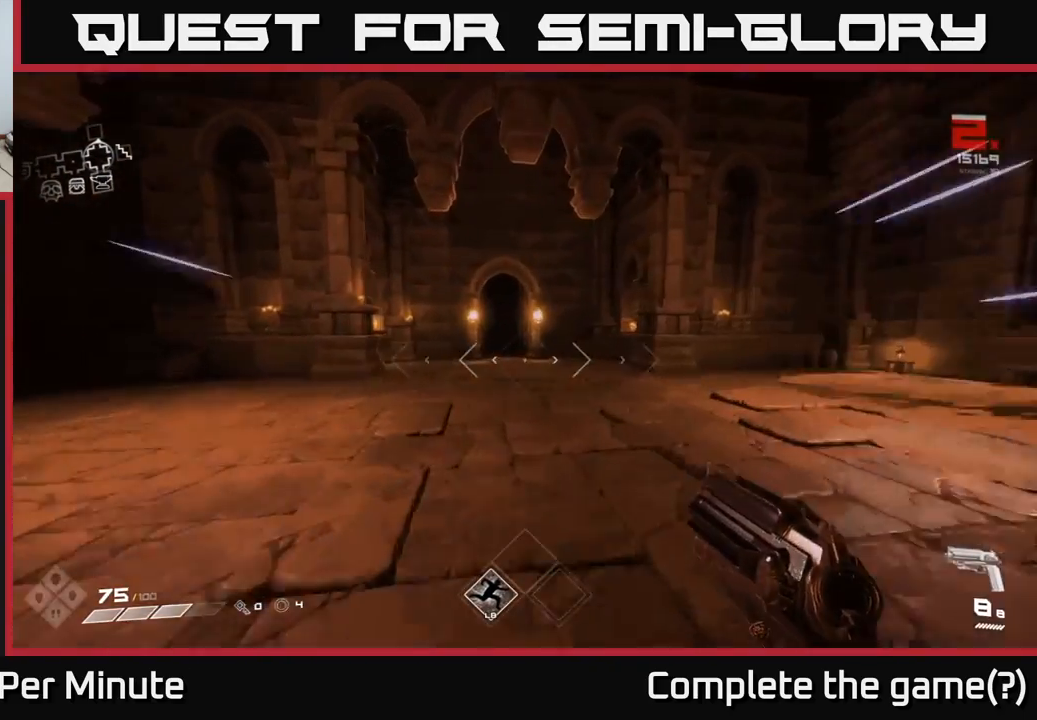
{"buttons": ["L1"], "left_stick": "right", "right_stick": "right", "events": [[300, "right_stick", "right"], [333, "left_stick", "up-right"], [433, "left_stick", "right"]]}
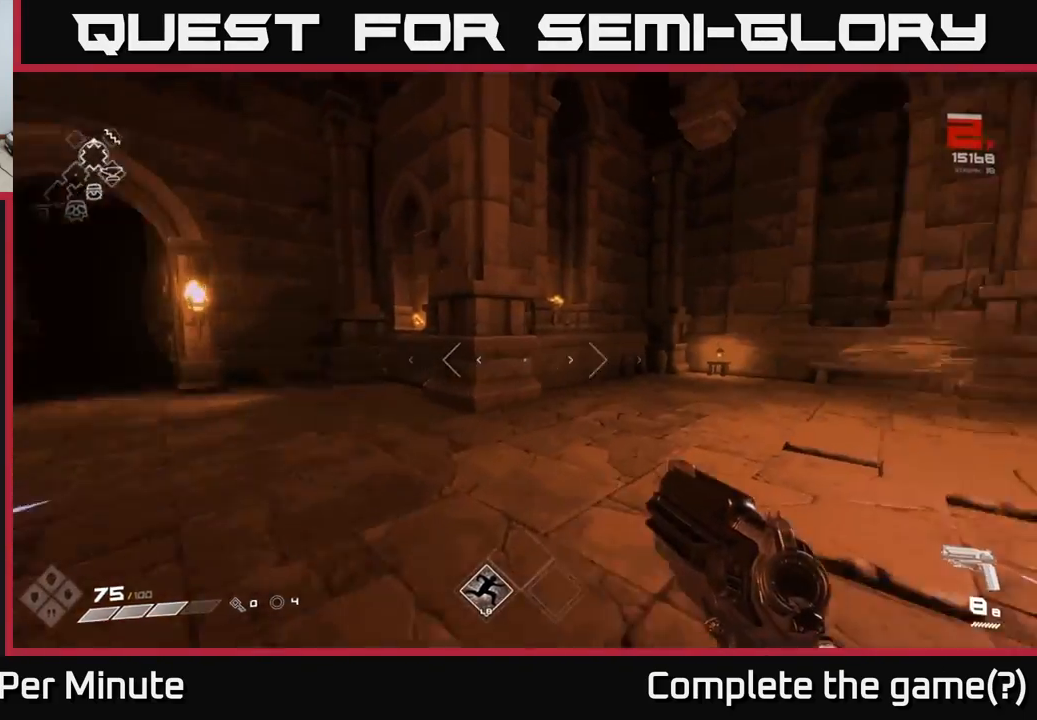
{"buttons": ["L1"], "left_stick": "left", "right_stick": "left", "events": [[133, "left_stick", "up"], [167, "right_stick", "center"], [233, "right_stick", "left"], [267, "left_stick", "left"]]}
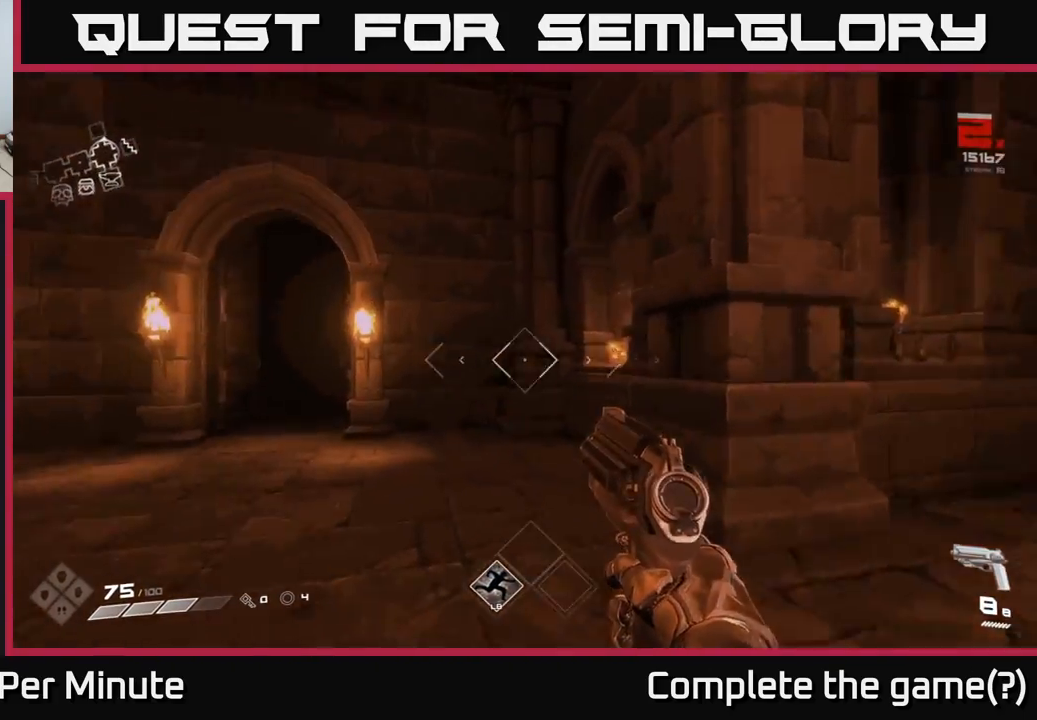
{"buttons": ["L1"], "left_stick": "up", "right_stick": "center", "events": [[33, "left_stick", "up-left"], [83, "right_stick", "center"], [200, "left_stick", "up"], [350, "right_stick", "down-left"], [483, "right_stick", "center"]]}
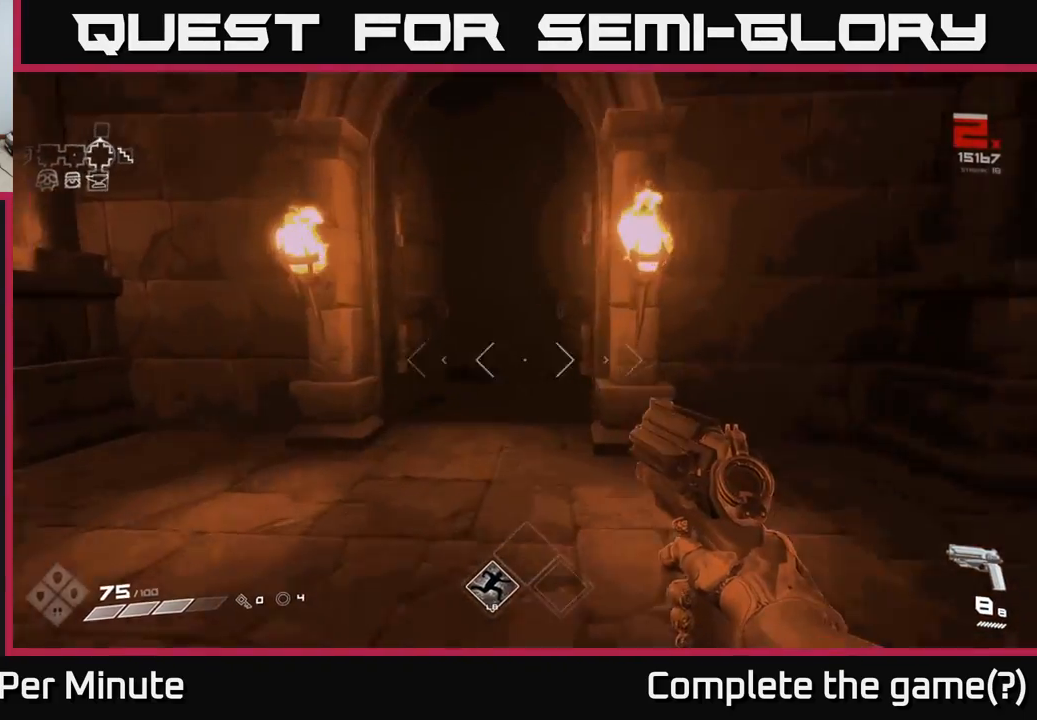
{"buttons": [], "left_stick": "up", "right_stick": "center", "events": [[433, "L1", "up"]]}
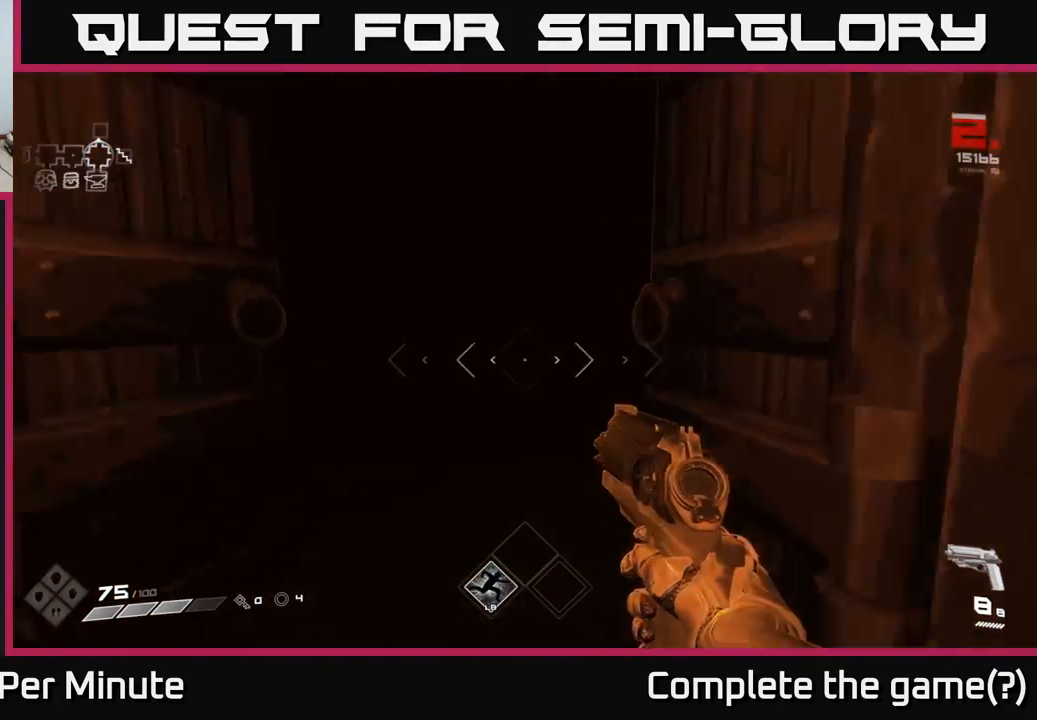
{"buttons": [], "left_stick": "up", "right_stick": "center", "events": []}
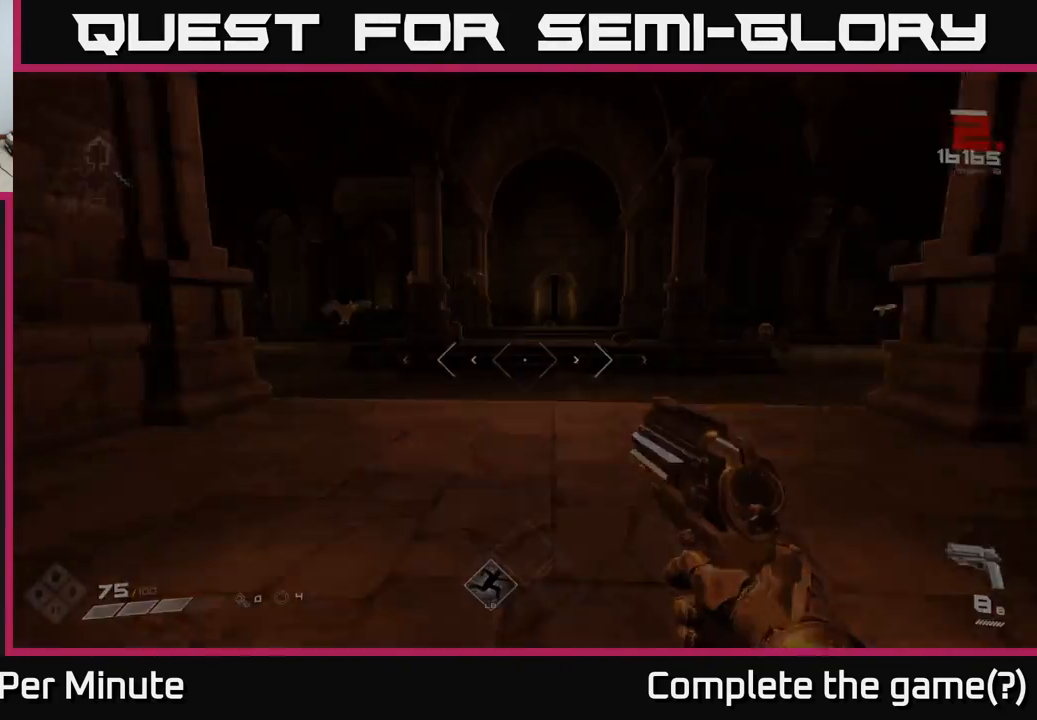
{"buttons": [], "left_stick": "up", "right_stick": "up-left", "events": [[483, "right_stick", "up-left"]]}
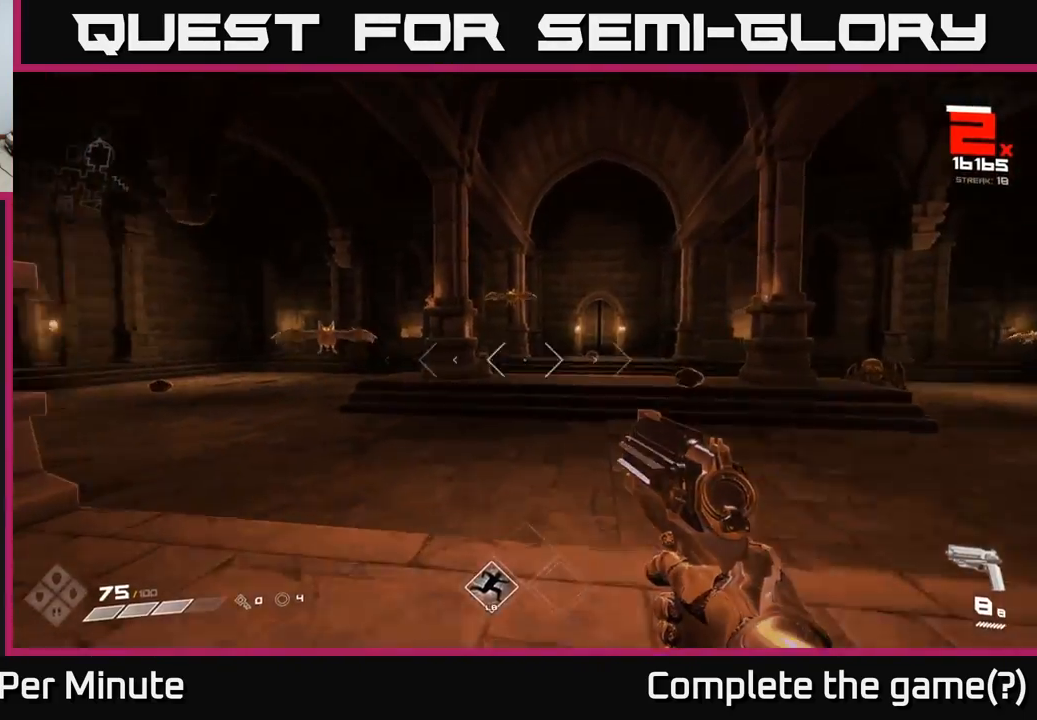
{"buttons": [], "left_stick": "up-left", "right_stick": "left", "events": [[83, "R2", "down"], [100, "right_stick", "center"], [200, "R2", "up"], [233, "left_stick", "center"], [400, "left_stick", "up-left"], [433, "right_stick", "left"]]}
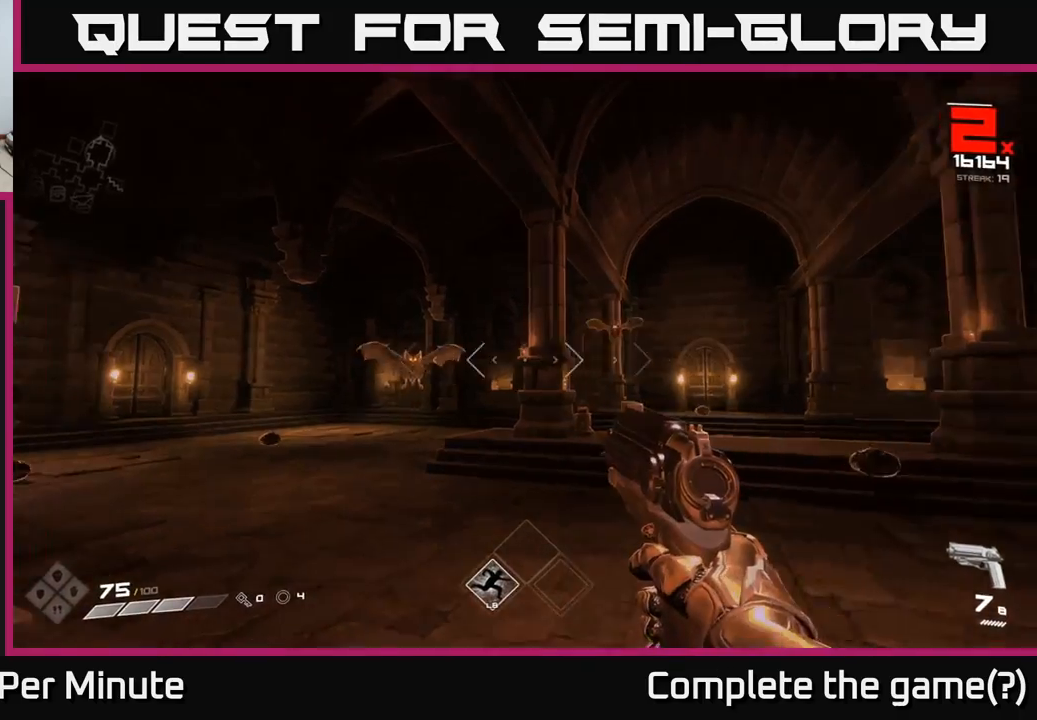
{"buttons": [], "left_stick": "right", "right_stick": "right", "events": [[50, "left_stick", "center"], [50, "right_stick", "center"], [250, "R2", "down"], [333, "left_stick", "right"], [383, "R2", "up"], [383, "right_stick", "right"]]}
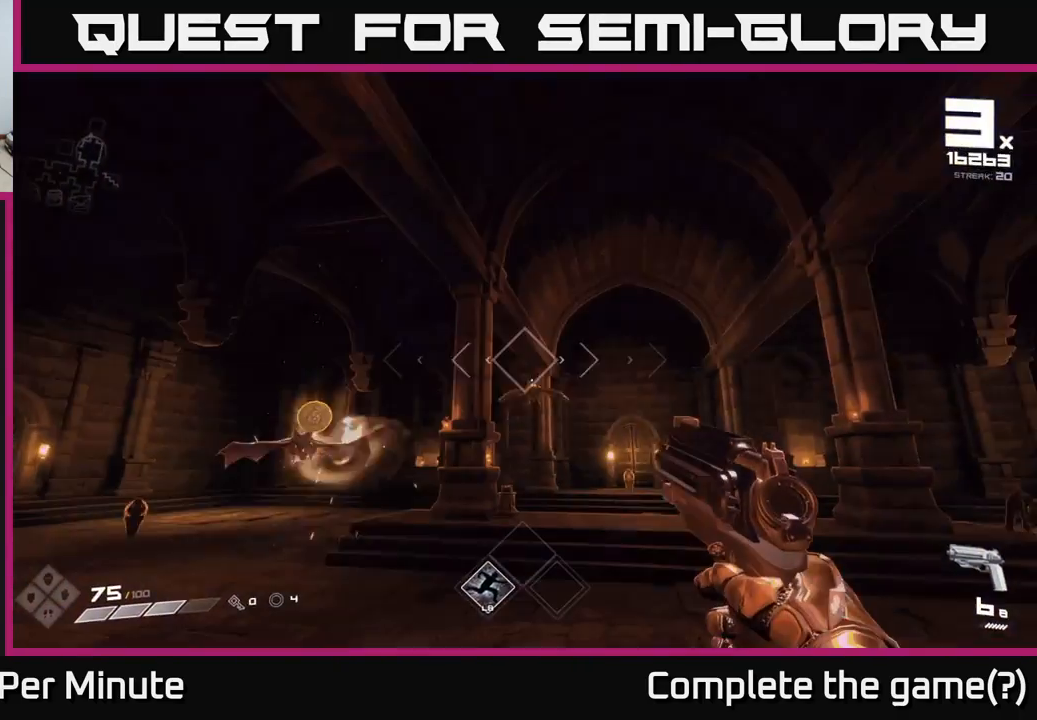
{"buttons": [], "left_stick": "down", "right_stick": "center", "events": [[17, "left_stick", "center"], [33, "right_stick", "center"], [383, "R2", "down"], [467, "left_stick", "down"], [483, "R2", "up"]]}
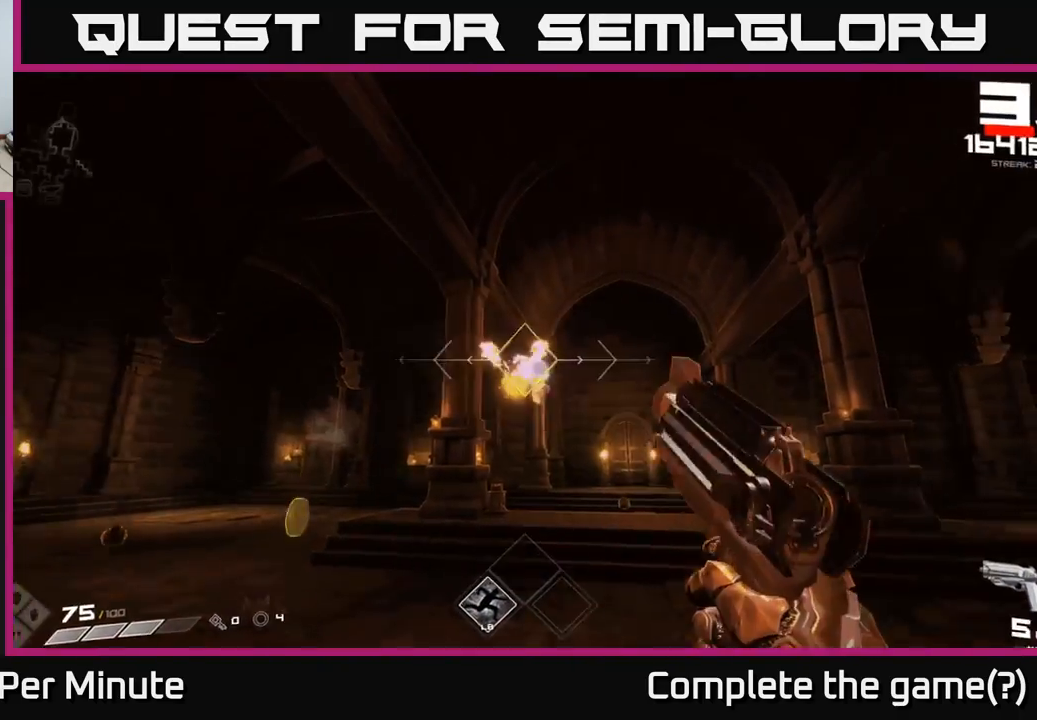
{"buttons": [], "left_stick": "center", "right_stick": "down-right", "events": [[33, "right_stick", "down-right"], [183, "left_stick", "center"], [217, "right_stick", "center"], [483, "right_stick", "down-right"]]}
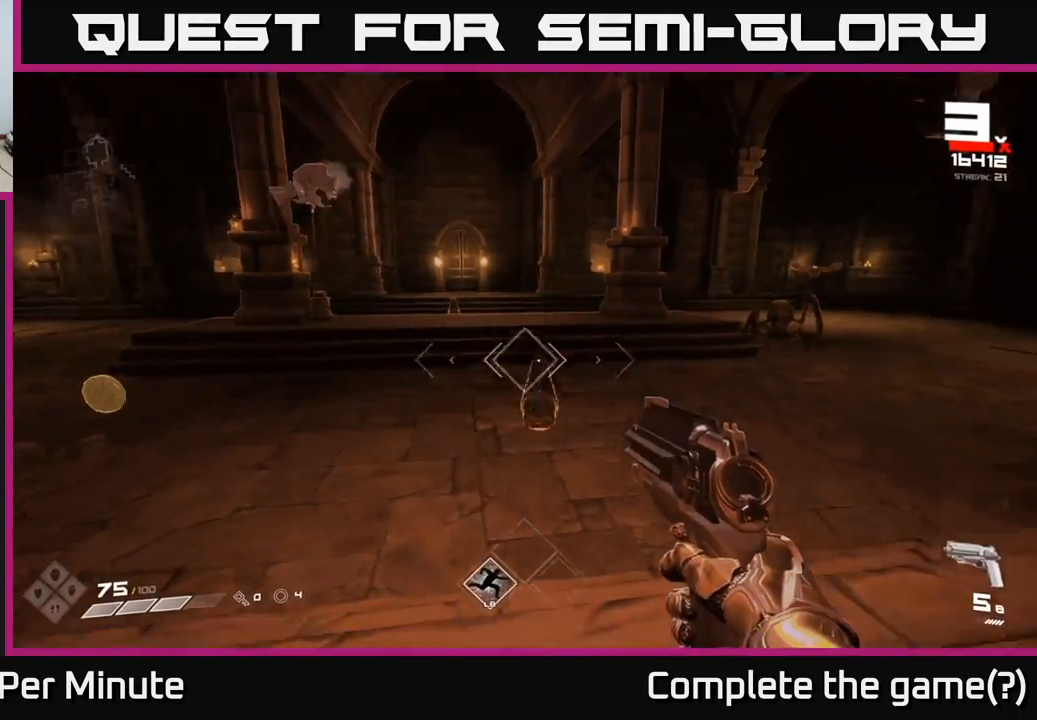
{"buttons": ["R2"], "left_stick": "center", "right_stick": "center", "events": [[67, "right_stick", "center"], [117, "R2", "down"], [233, "R2", "up"], [433, "R2", "down"]]}
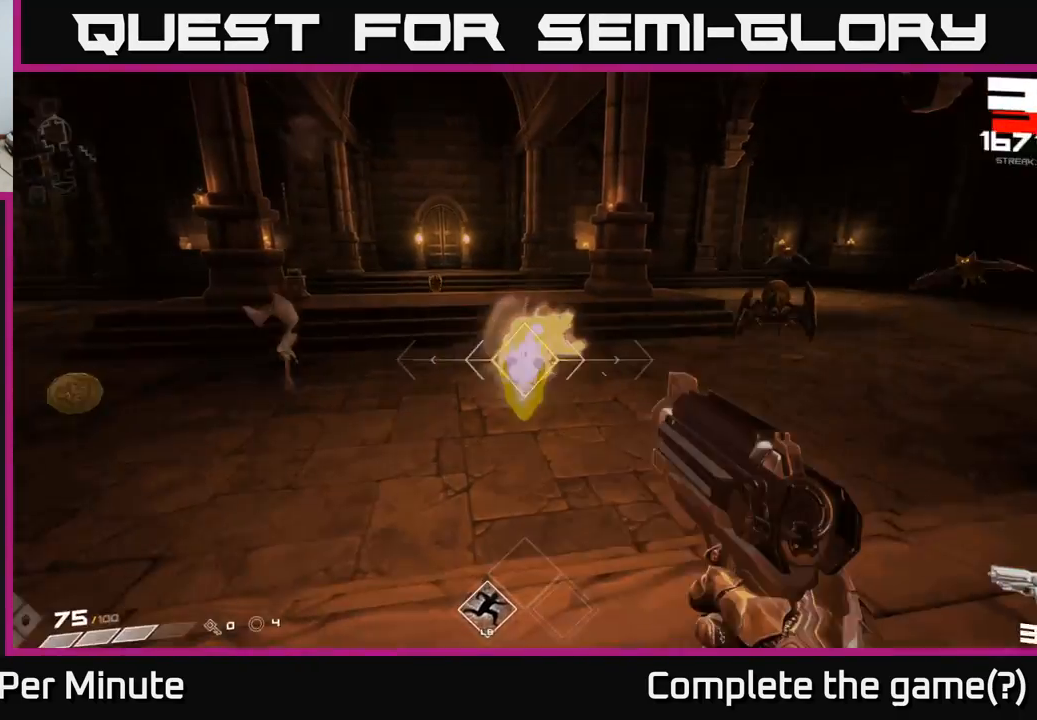
{"buttons": [], "left_stick": "up-right", "right_stick": "center", "events": [[17, "R2", "up"], [33, "left_stick", "down"], [183, "left_stick", "right"], [300, "left_stick", "up-right"], [300, "right_stick", "right"], [317, "R1", "down"], [417, "R1", "up"], [417, "right_stick", "center"]]}
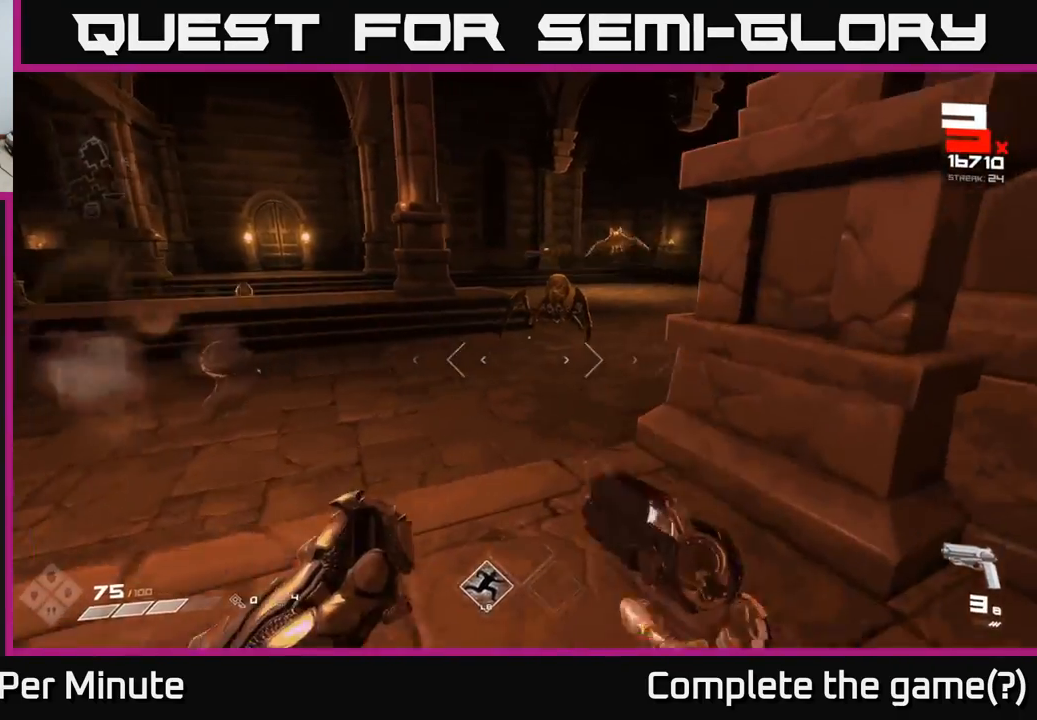
{"buttons": ["R2"], "left_stick": "center", "right_stick": "right", "events": [[50, "left_stick", "center"], [100, "R1", "down"], [183, "R1", "up"], [217, "right_stick", "up"], [233, "left_stick", "up"], [283, "right_stick", "center"], [333, "left_stick", "center"], [467, "R2", "down"], [467, "right_stick", "right"]]}
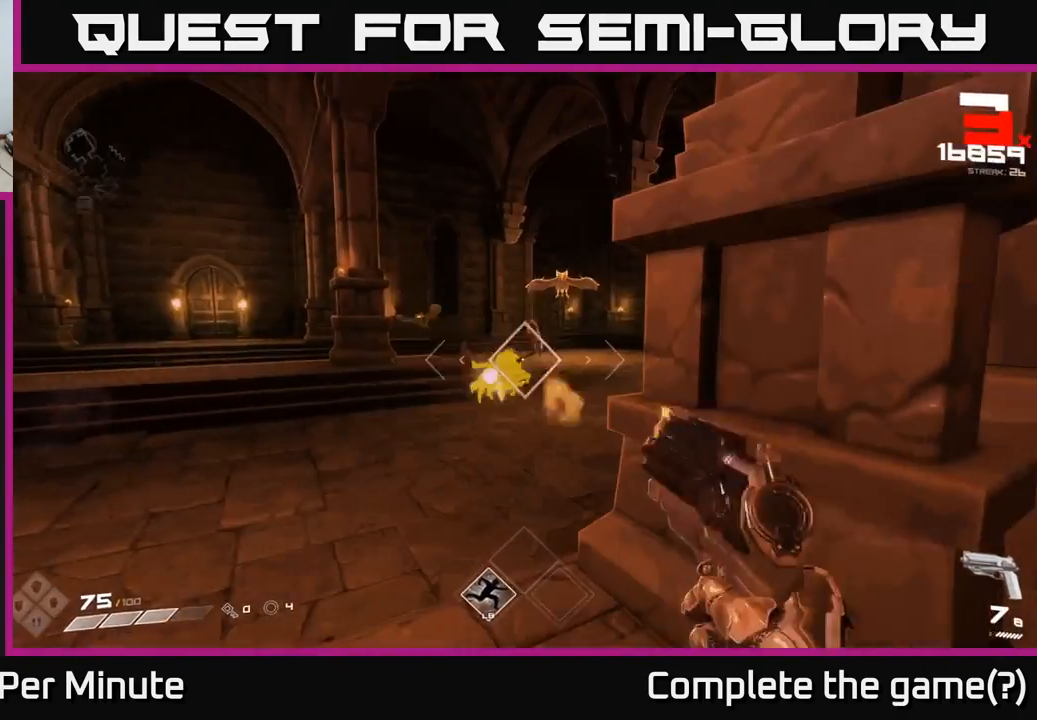
{"buttons": [], "left_stick": "center", "right_stick": "center", "events": [[50, "right_stick", "center"], [67, "R2", "up"], [267, "R2", "down"], [350, "R2", "up"]]}
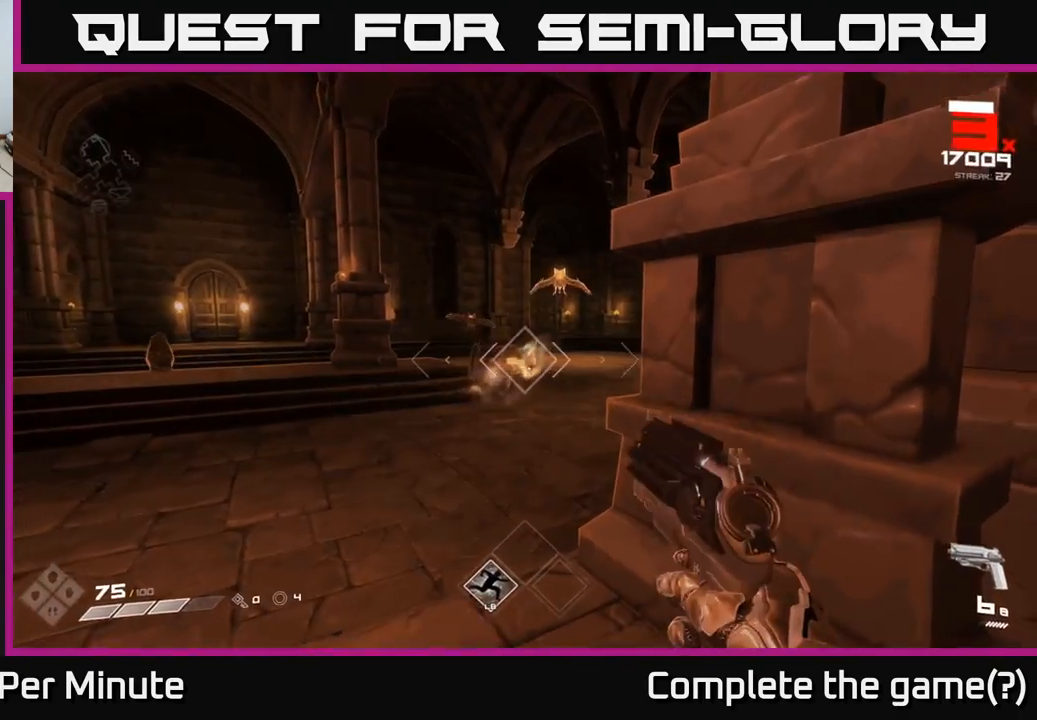
{"buttons": ["R2"], "left_stick": "up-left", "right_stick": "center", "events": [[33, "left_stick", "left"], [133, "R2", "down"], [217, "R2", "up"], [267, "left_stick", "up-left"], [300, "right_stick", "up-right"], [433, "right_stick", "center"], [467, "R2", "down"]]}
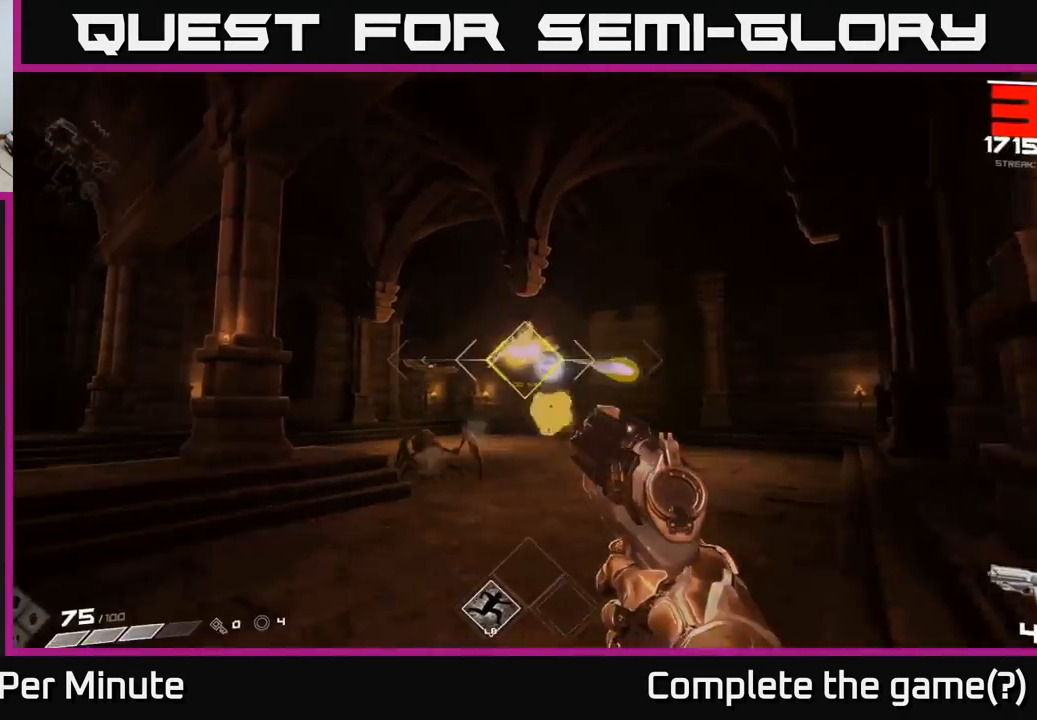
{"buttons": [], "left_stick": "up-right", "right_stick": "center", "events": [[67, "R2", "up"], [200, "right_stick", "up-right"], [267, "right_stick", "center"], [367, "R2", "down"], [367, "right_stick", "up-left"], [417, "right_stick", "center"], [433, "left_stick", "up-right"], [467, "R2", "up"]]}
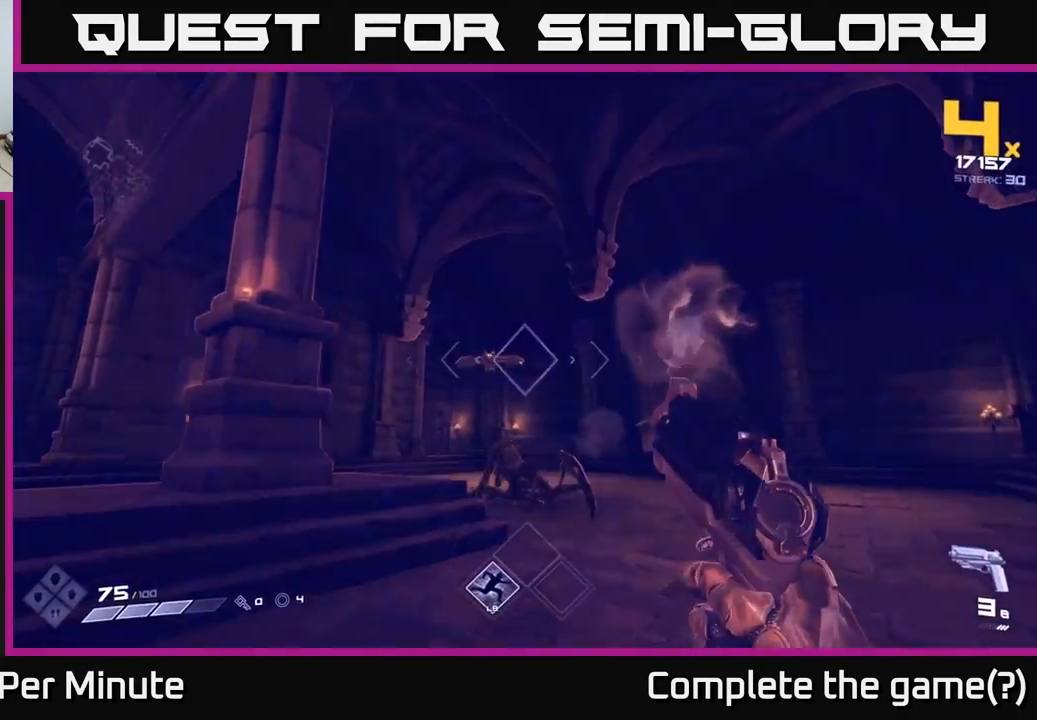
{"buttons": [], "left_stick": "up-right", "right_stick": "center", "events": [[17, "left_stick", "right"], [133, "right_stick", "down-left"], [367, "left_stick", "up-right"], [367, "right_stick", "center"]]}
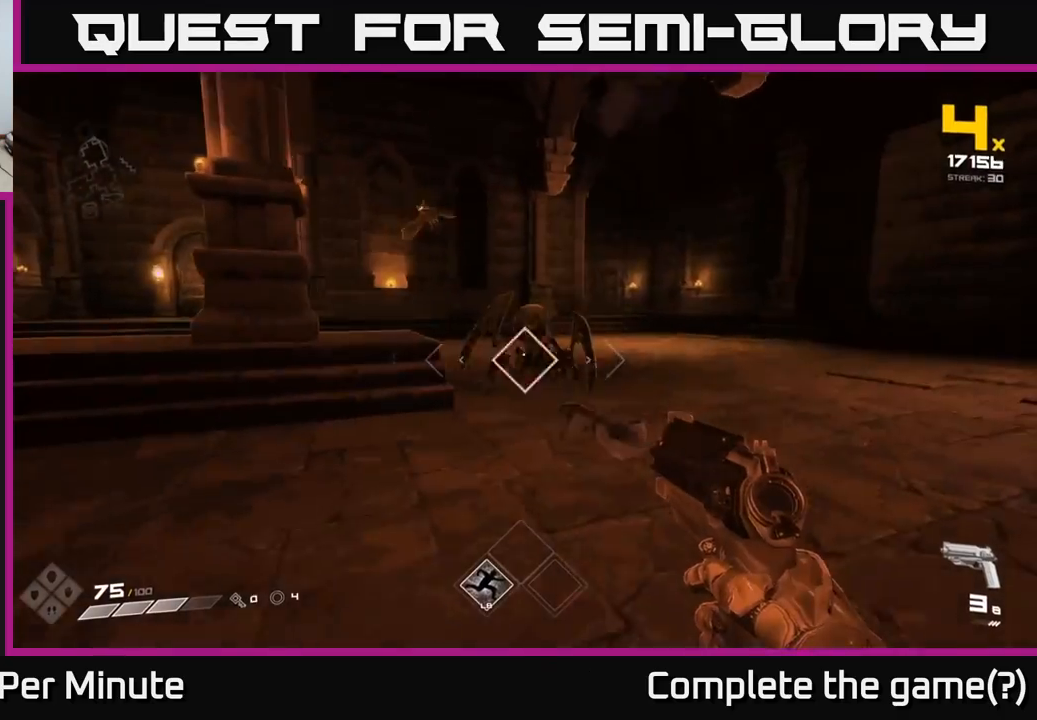
{"buttons": [], "left_stick": "up-right", "right_stick": "center", "events": [[67, "R2", "down"], [83, "right_stick", "up-left"], [167, "right_stick", "left"], [183, "R2", "up"], [333, "right_stick", "center"], [367, "R2", "down"], [483, "R2", "up"]]}
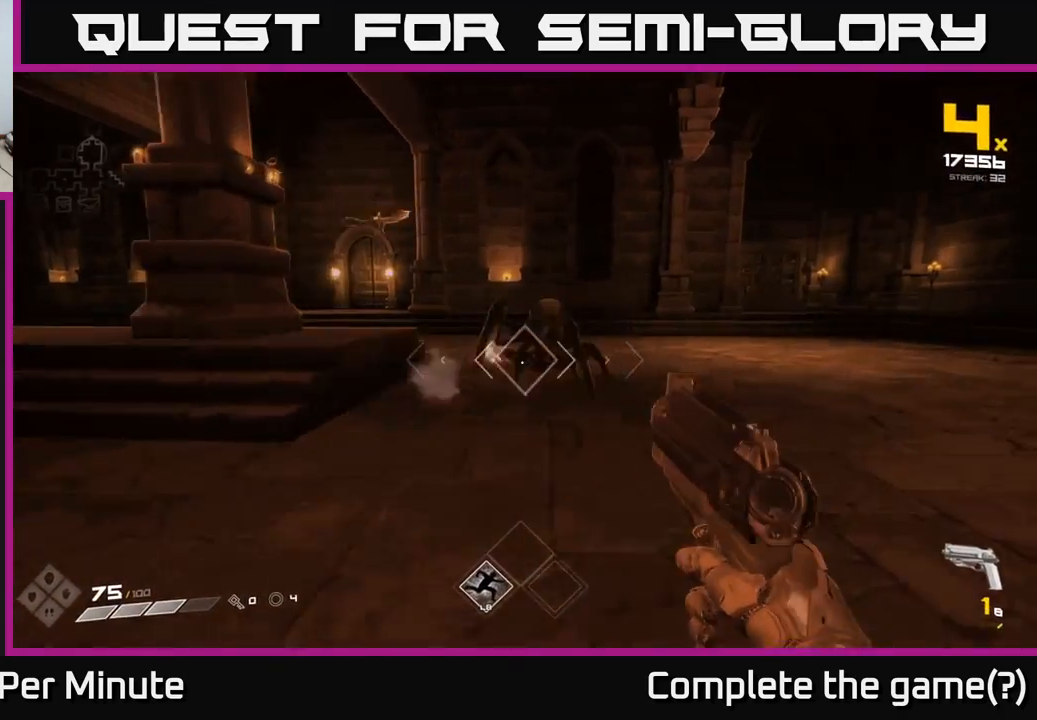
{"buttons": [], "left_stick": "right", "right_stick": "left", "events": [[100, "right_stick", "left"], [167, "R2", "down"], [200, "right_stick", "center"], [250, "R2", "up"], [333, "left_stick", "right"], [400, "right_stick", "left"]]}
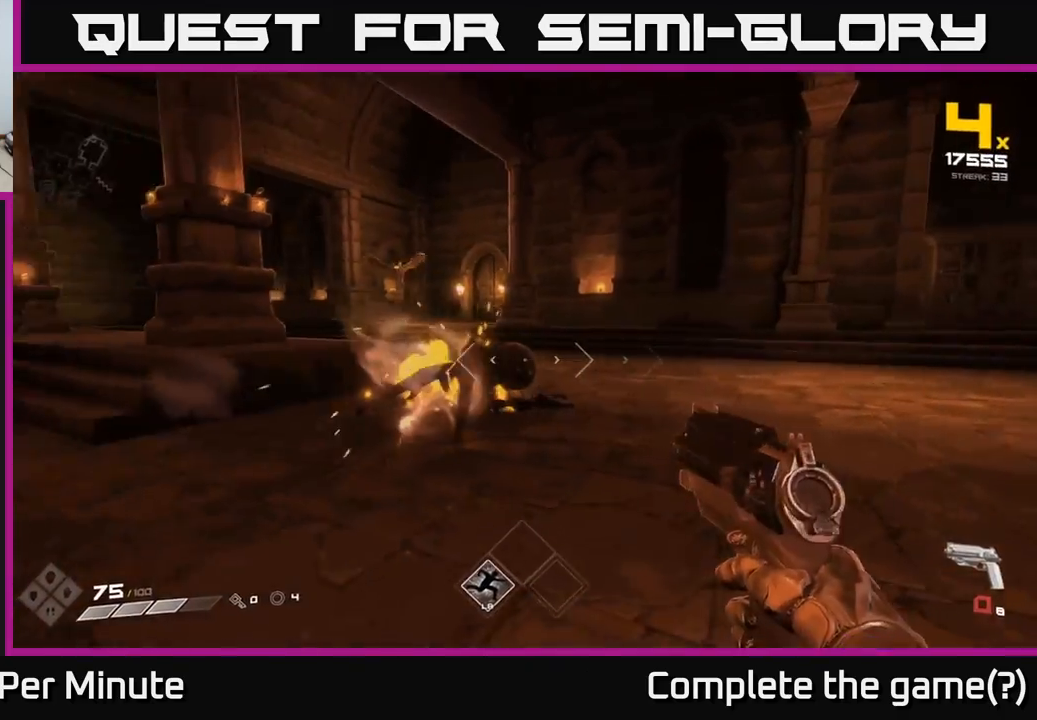
{"buttons": [], "left_stick": "up", "right_stick": "left", "events": [[33, "R1", "down"], [117, "right_stick", "center"], [133, "R1", "up"], [250, "left_stick", "up"], [317, "R1", "down"], [400, "right_stick", "left"], [417, "R1", "up"]]}